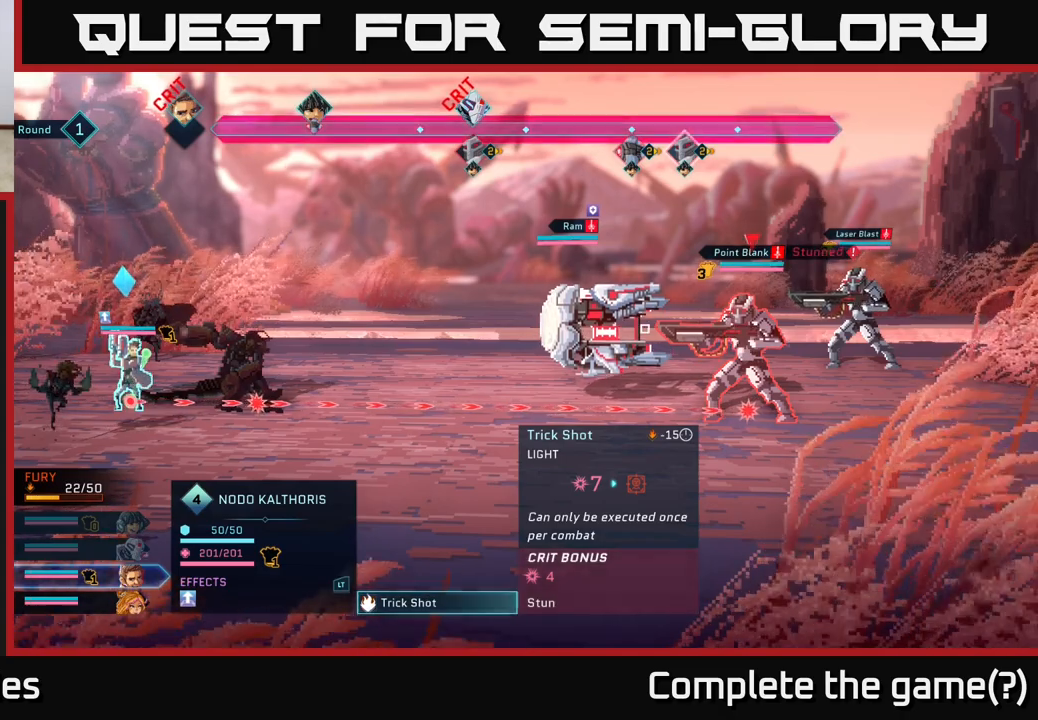
Gameplay with a controller (Xbox layout); each line is a JSON object with the inputs held at the frame after it. "events" lists button and stick changes between this image and that frame as [ms after this image, input, new state], when the widget could be followed in between.
{"buttons": ["R2"], "left_stick": "center", "right_stick": "center", "events": [[133, "R2", "down"]]}
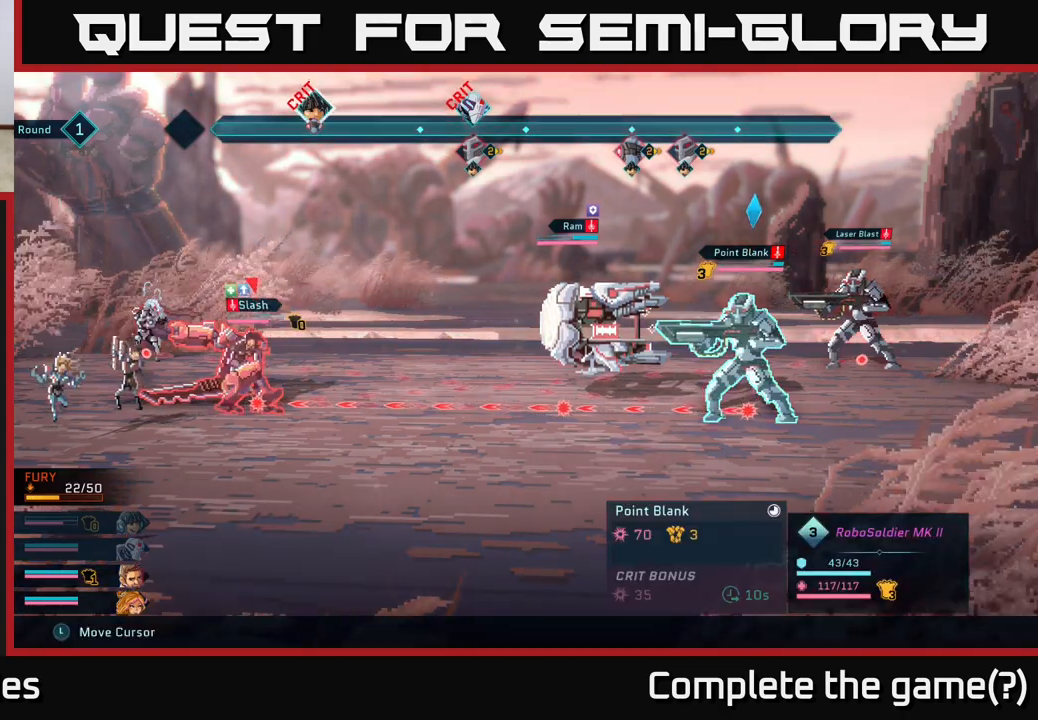
{"buttons": ["R2"], "left_stick": "center", "right_stick": "center", "events": [[217, "left_stick", "right"], [400, "left_stick", "center"]]}
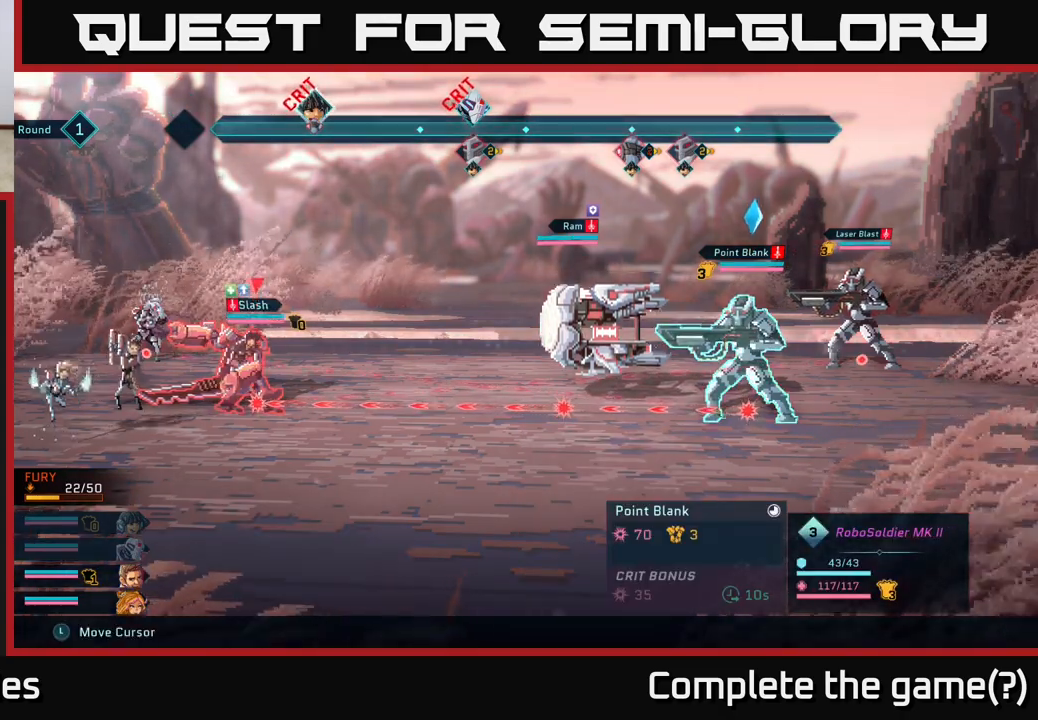
{"buttons": ["R2"], "left_stick": "center", "right_stick": "center", "events": [[50, "left_stick", "up"], [233, "left_stick", "center"]]}
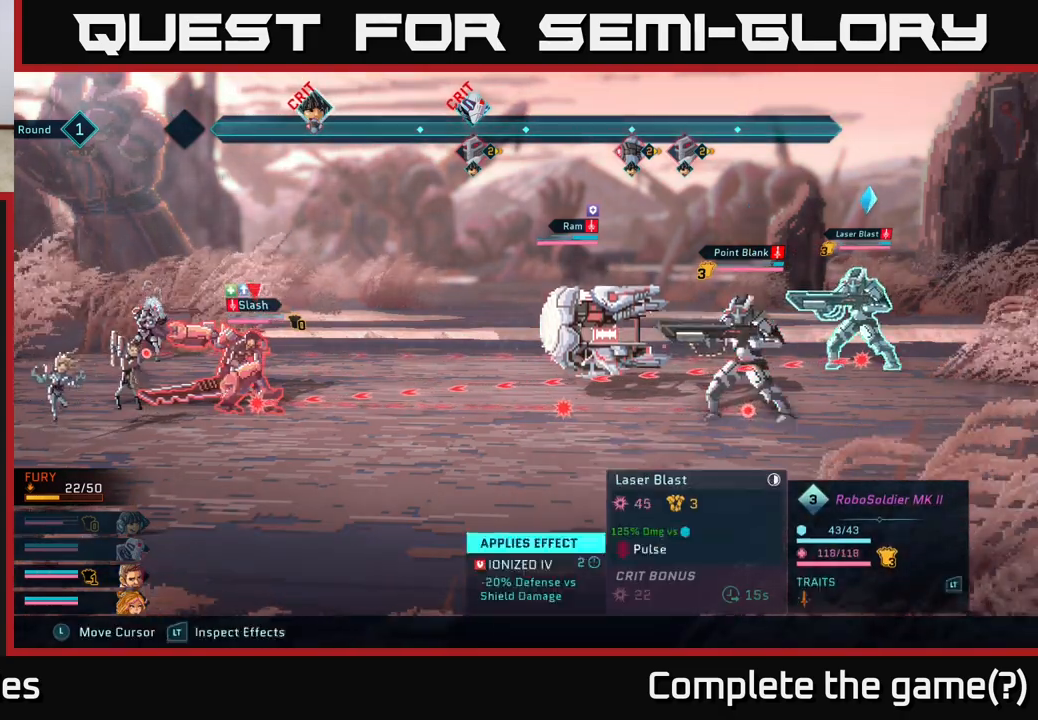
{"buttons": ["R2"], "left_stick": "center", "right_stick": "center", "events": [[150, "left_stick", "down"], [333, "left_stick", "center"]]}
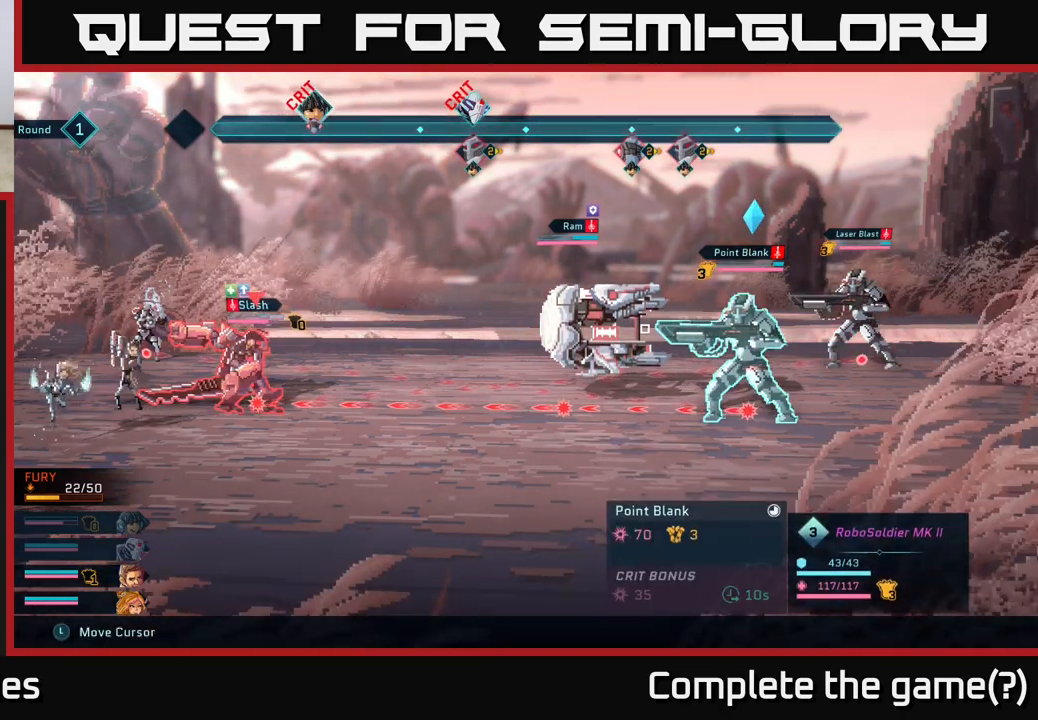
{"buttons": [], "left_stick": "center", "right_stick": "center", "events": [[33, "R2", "up"], [233, "A", "down"], [300, "A", "up"]]}